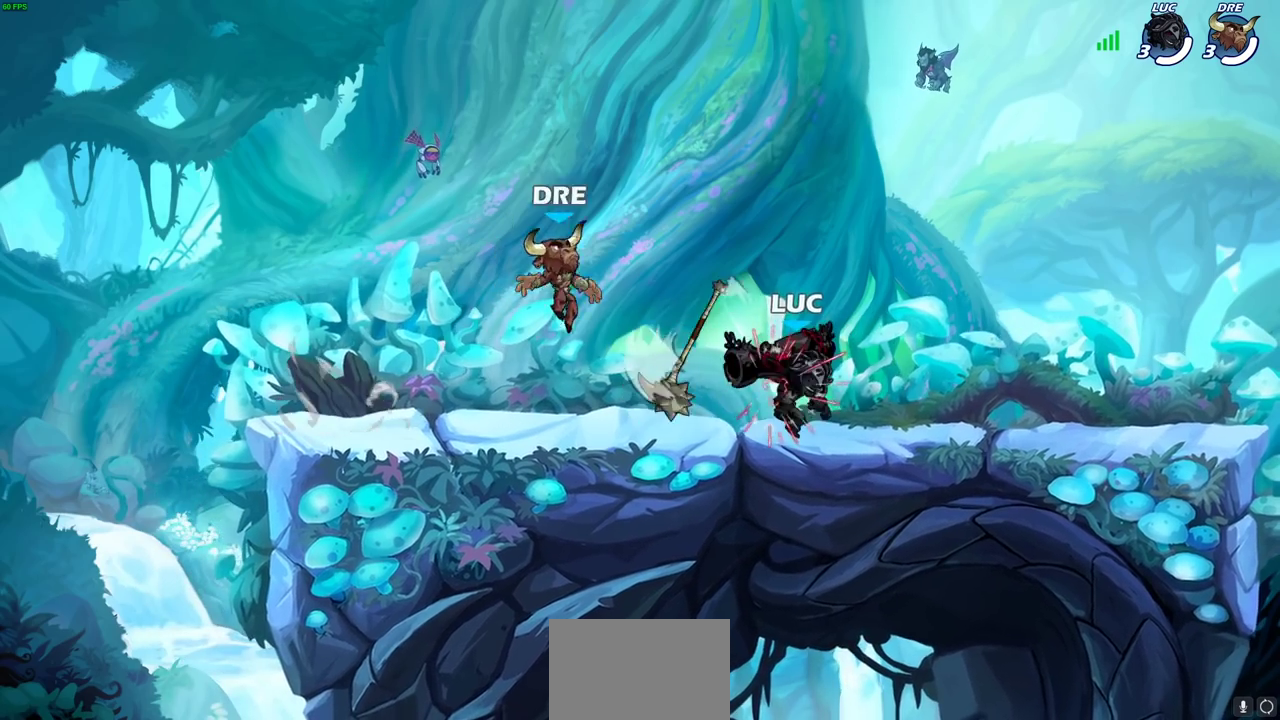
Gameplay with a controller (PlayStation layout); each line is a JSON object with the inputs held at the frame after it (dt_ms = milliseconds from this image to that frame). "events" lists button and stick changes between this image and that frame as [ms after this image, input, new state], when the widget could be followed in between.
{"dt_ms": 300, "buttons": [], "left_stick": "center", "right_stick": "center"}
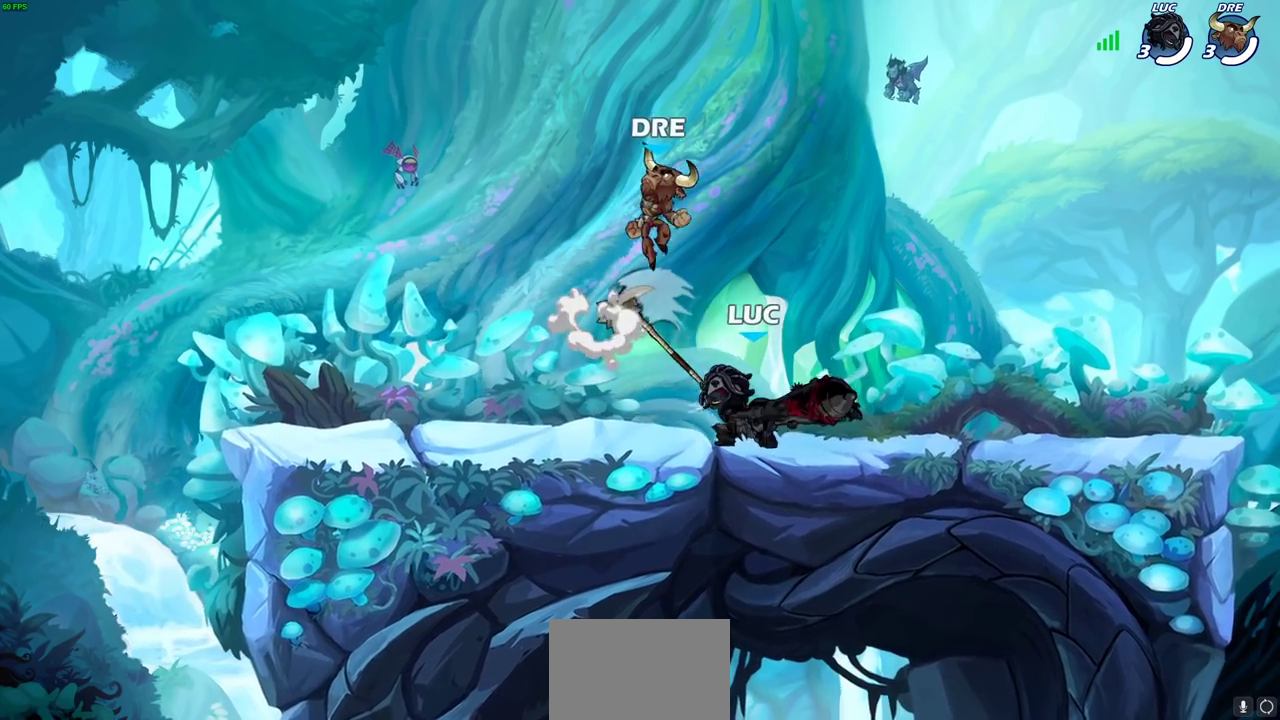
{"dt_ms": 300, "buttons": [], "left_stick": "center", "right_stick": "center", "events": []}
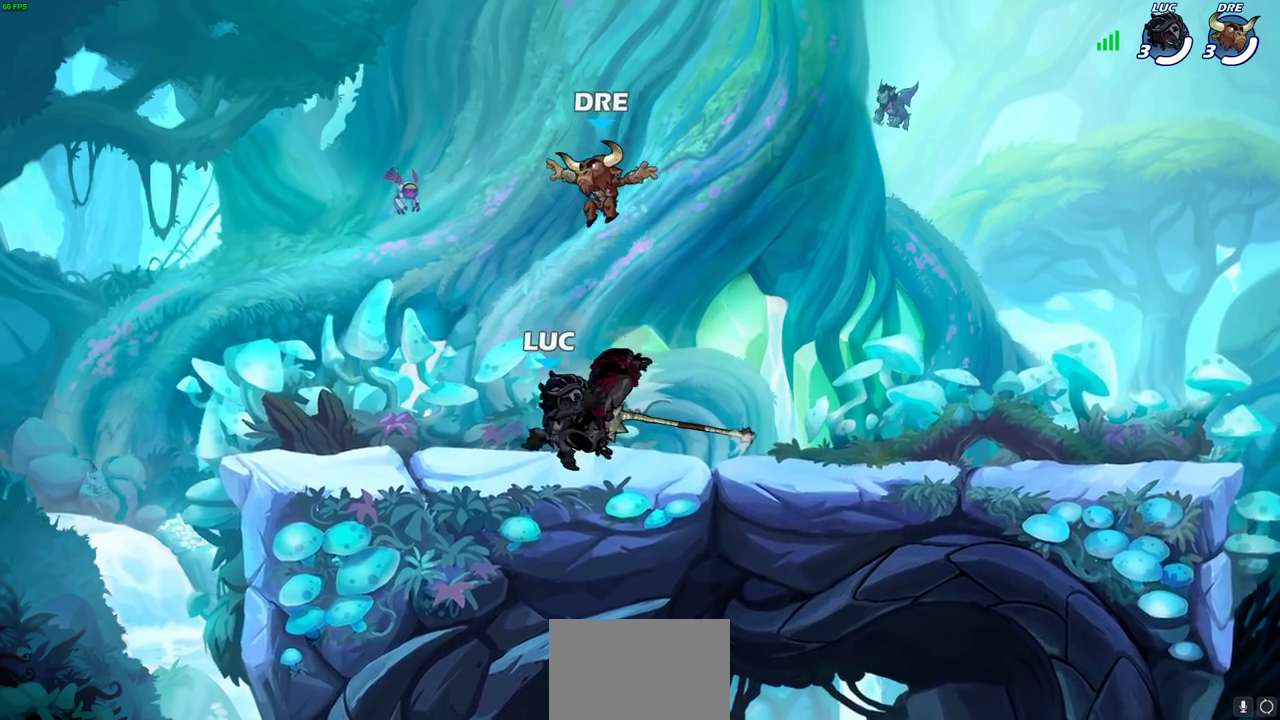
{"dt_ms": 700, "buttons": [], "left_stick": "left", "right_stick": "center", "events": [[150, "left_stick", "up-left"], [183, "CROSS", "down"], [200, "left_stick", "up"], [267, "R2", "down"], [267, "left_stick", "down-left"], [317, "CROSS", "up"], [433, "left_stick", "down"], [500, "R2", "up"], [583, "left_stick", "left"], [633, "SQUARE", "down"], [683, "SQUARE", "up"]]}
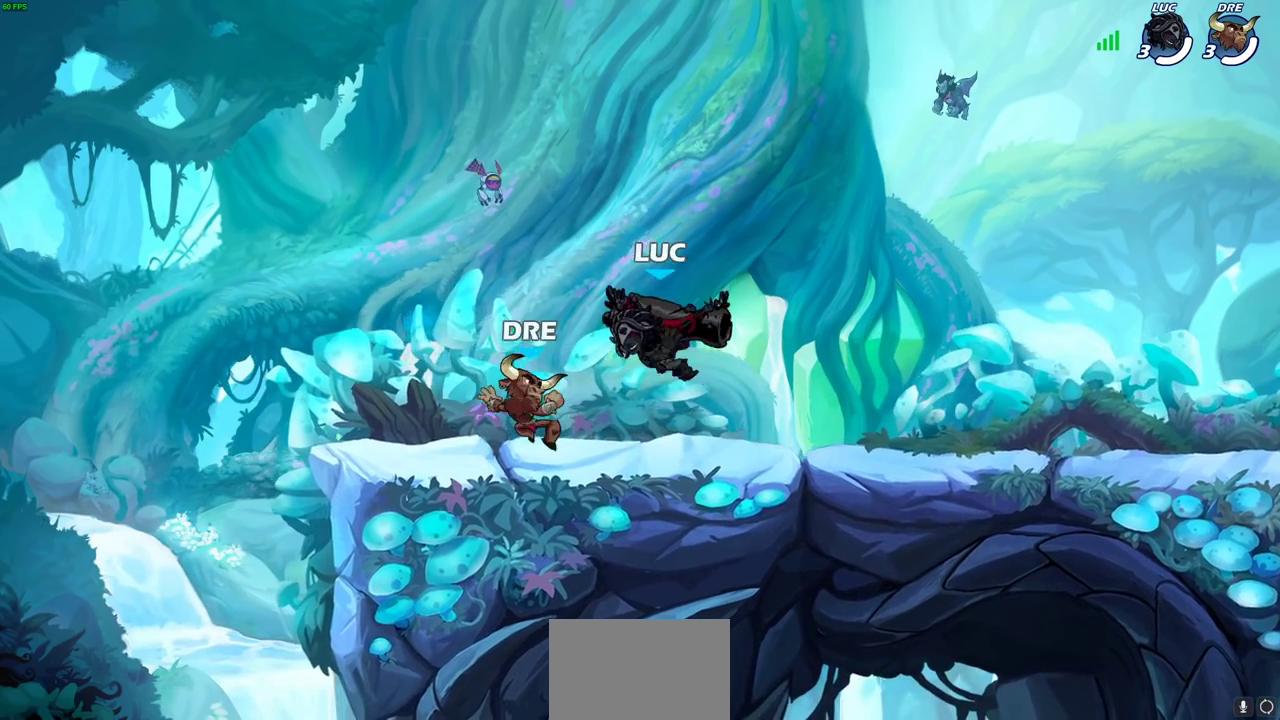
{"dt_ms": 700, "buttons": ["CROSS"], "left_stick": "up-right", "right_stick": "center", "events": [[33, "left_stick", "center"], [400, "left_stick", "right"], [550, "CROSS", "down"], [583, "left_stick", "up-right"]]}
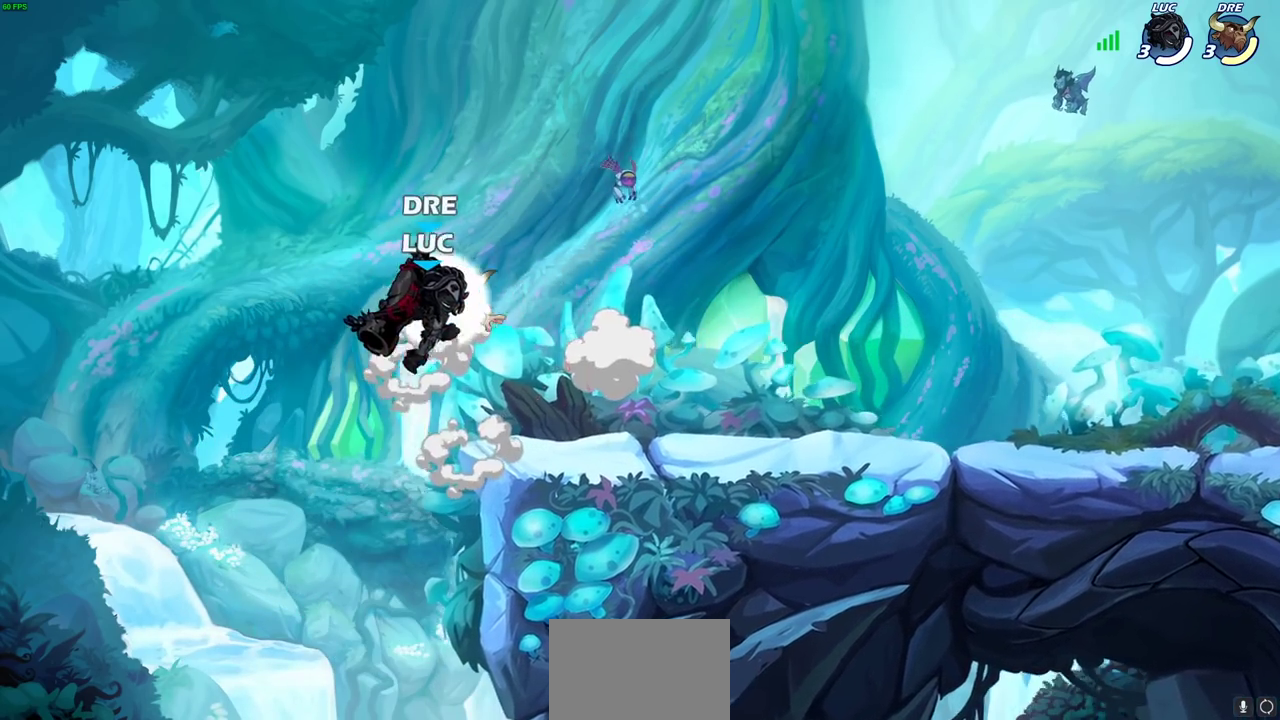
{"dt_ms": 300, "buttons": [], "left_stick": "down", "right_stick": "center", "events": [[17, "CROSS", "up"], [167, "SQUARE", "down"], [217, "left_stick", "down"], [267, "SQUARE", "up"]]}
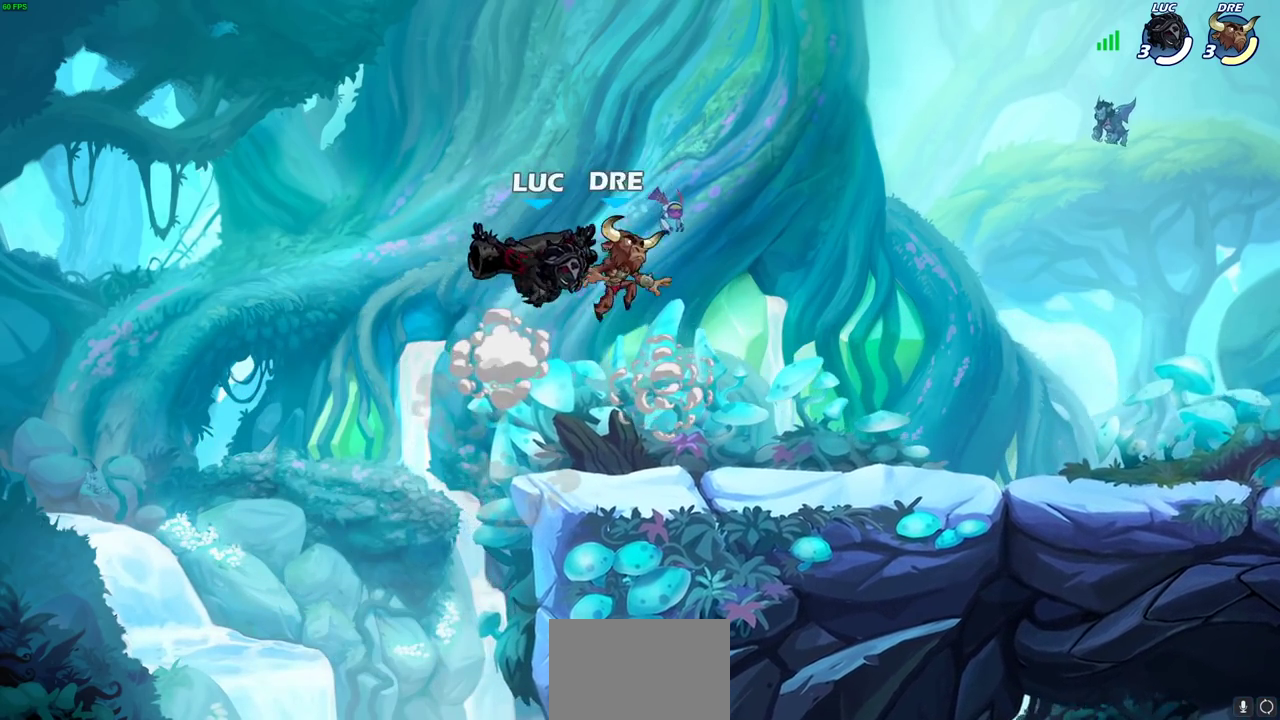
{"dt_ms": 400, "buttons": [], "left_stick": "right", "right_stick": "center"}
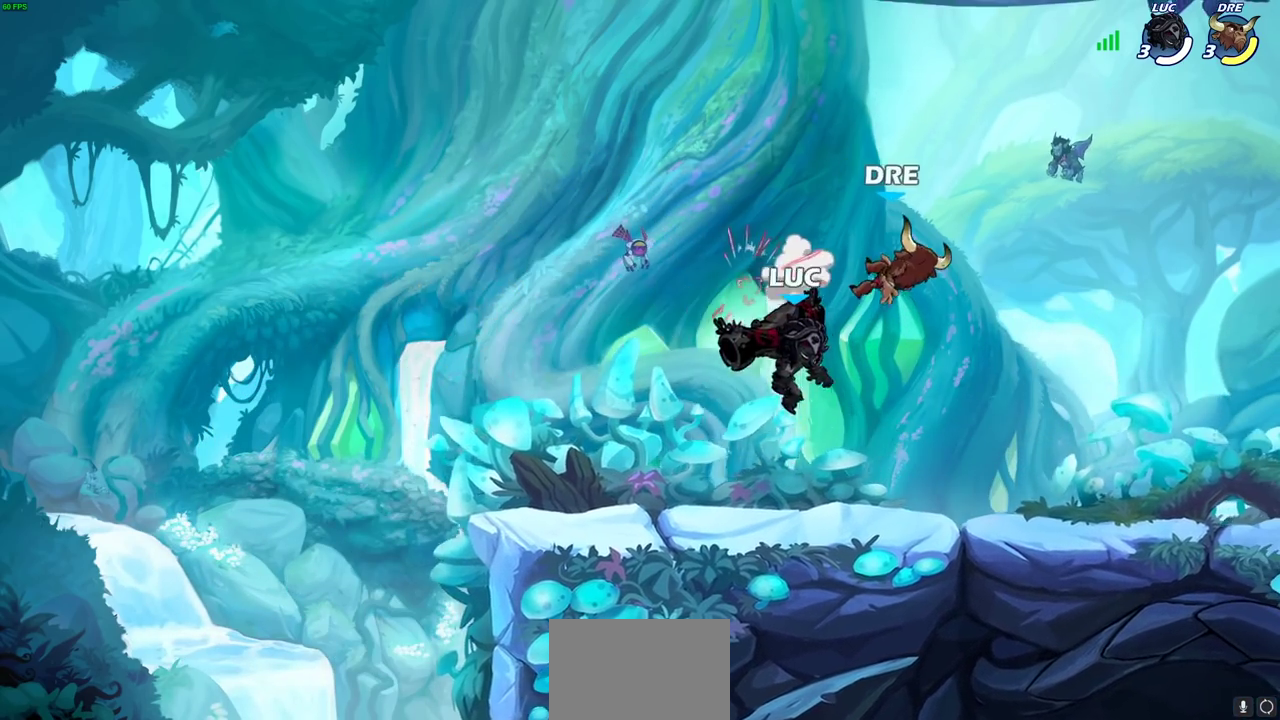
{"dt_ms": 600, "buttons": [], "left_stick": "center", "right_stick": "center"}
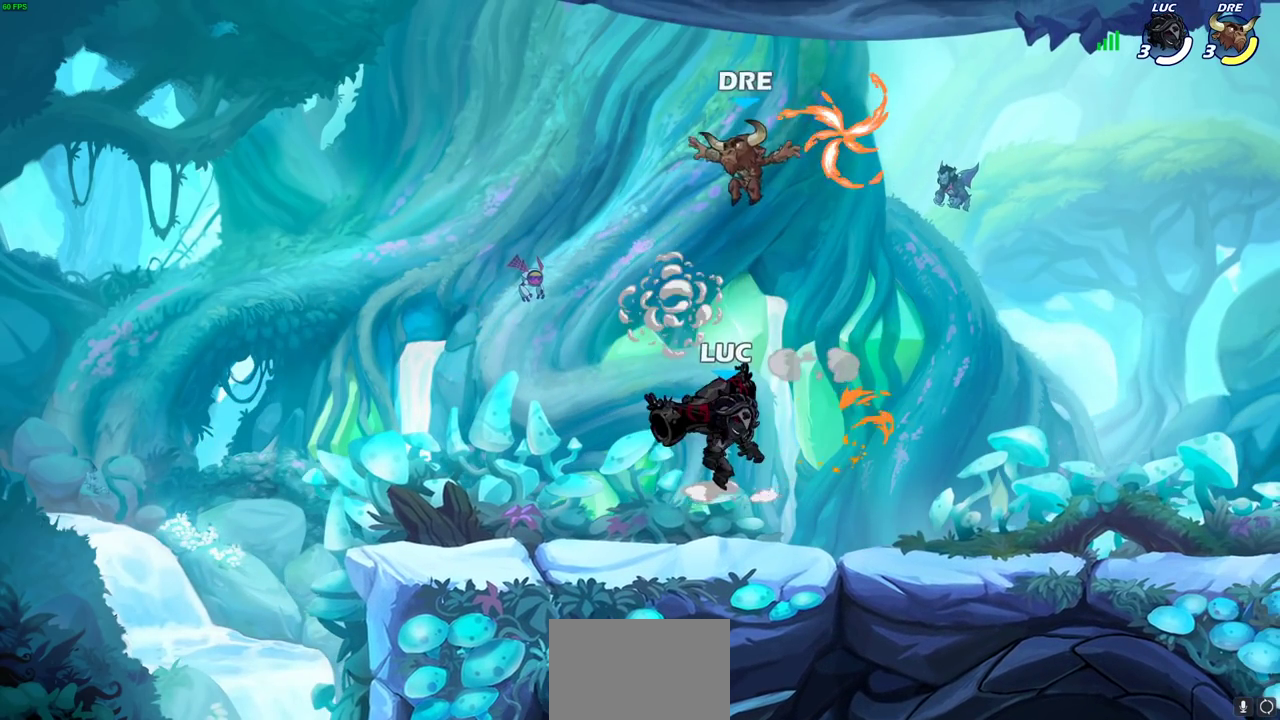
{"dt_ms": 400, "buttons": [], "left_stick": "left", "right_stick": "center", "events": [[33, "left_stick", "left"], [150, "left_stick", "down-left"], [217, "left_stick", "up-right"], [267, "left_stick", "down-left"], [317, "left_stick", "left"]]}
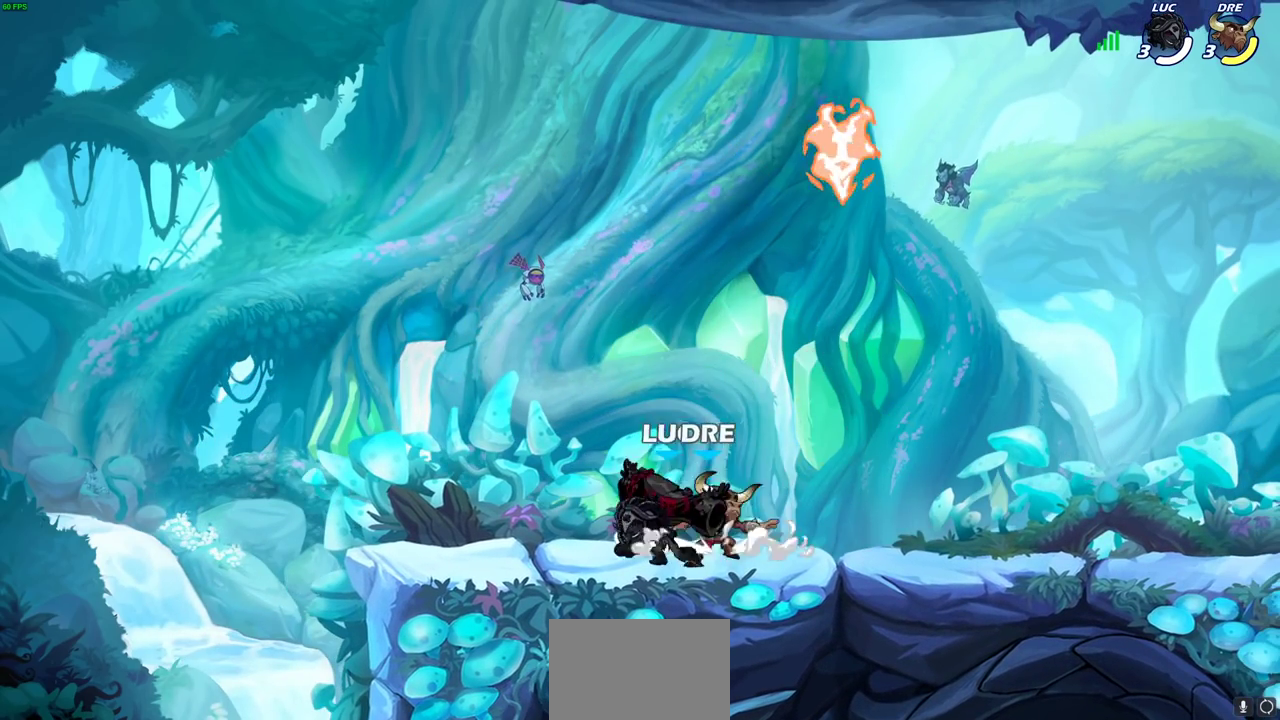
{"dt_ms": 700, "buttons": ["SQUARE"], "left_stick": "center", "right_stick": "center", "events": [[17, "left_stick", "right"], [67, "SQUARE", "down"], [183, "SQUARE", "up"], [400, "left_stick", "center"], [667, "SQUARE", "down"]]}
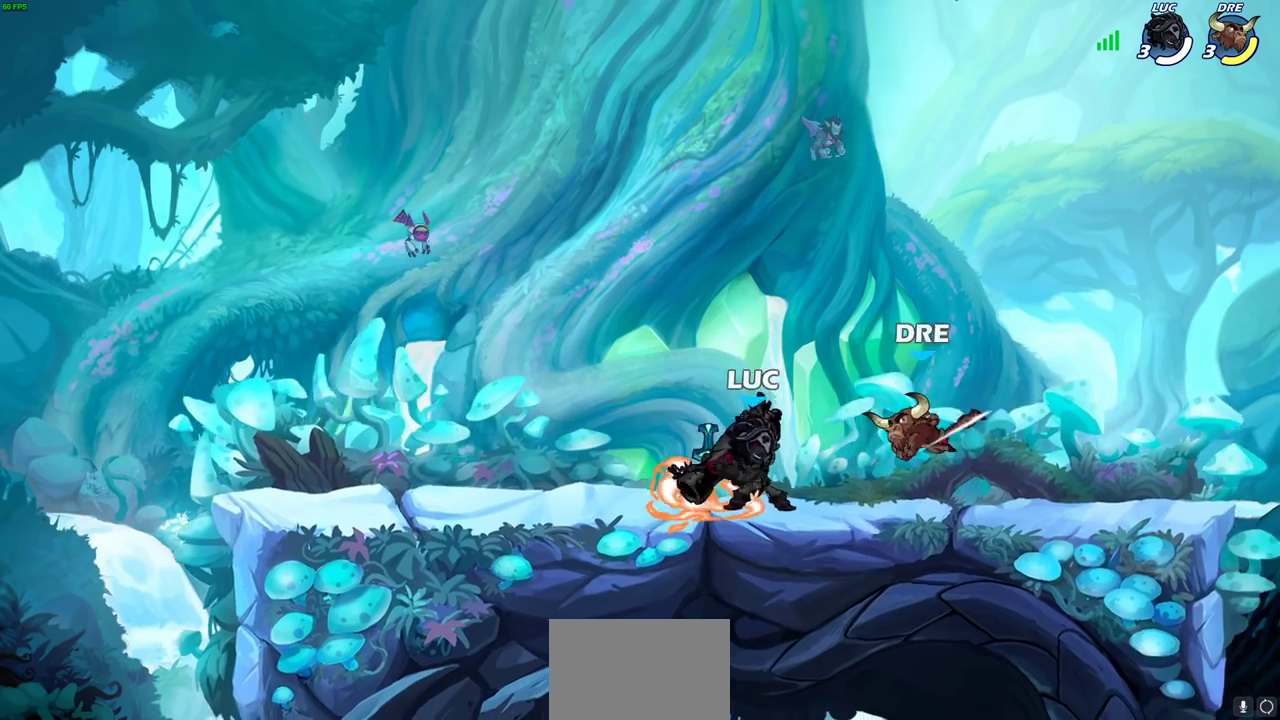
{"dt_ms": 400, "buttons": [], "left_stick": "center", "right_stick": "center", "events": [[50, "SQUARE", "up"]]}
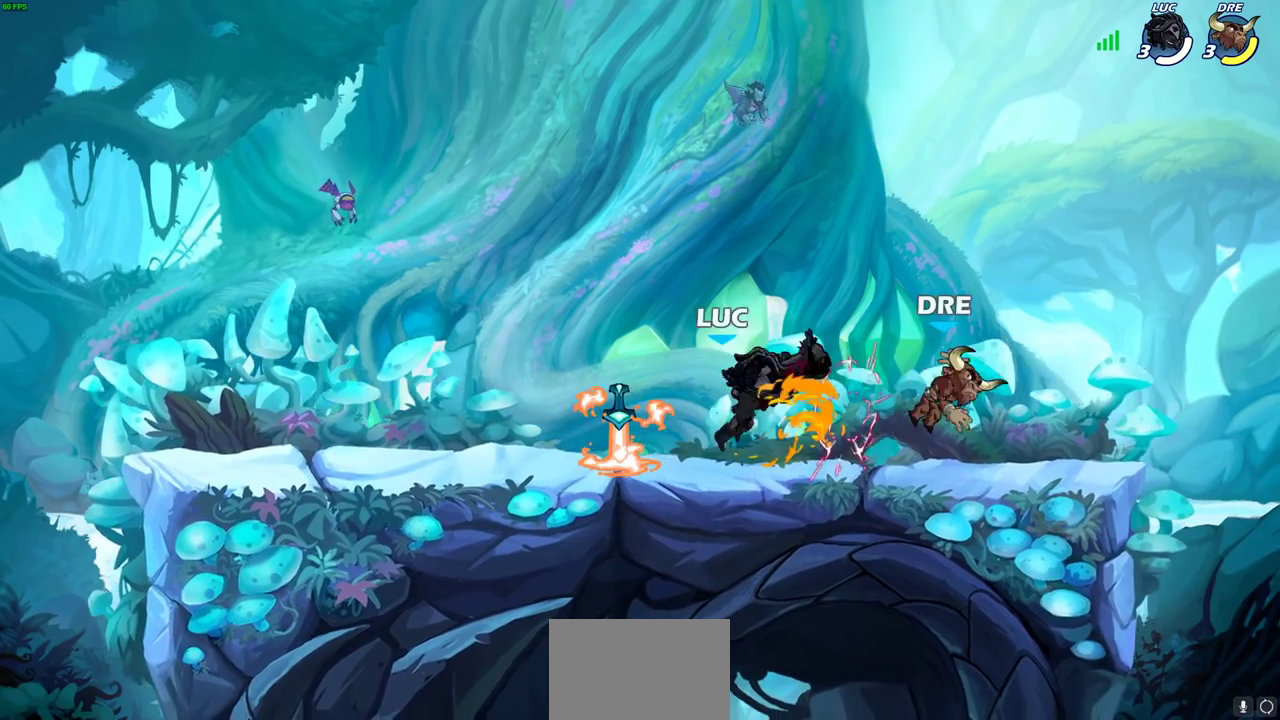
{"dt_ms": 300, "buttons": [], "left_stick": "center", "right_stick": "center", "events": []}
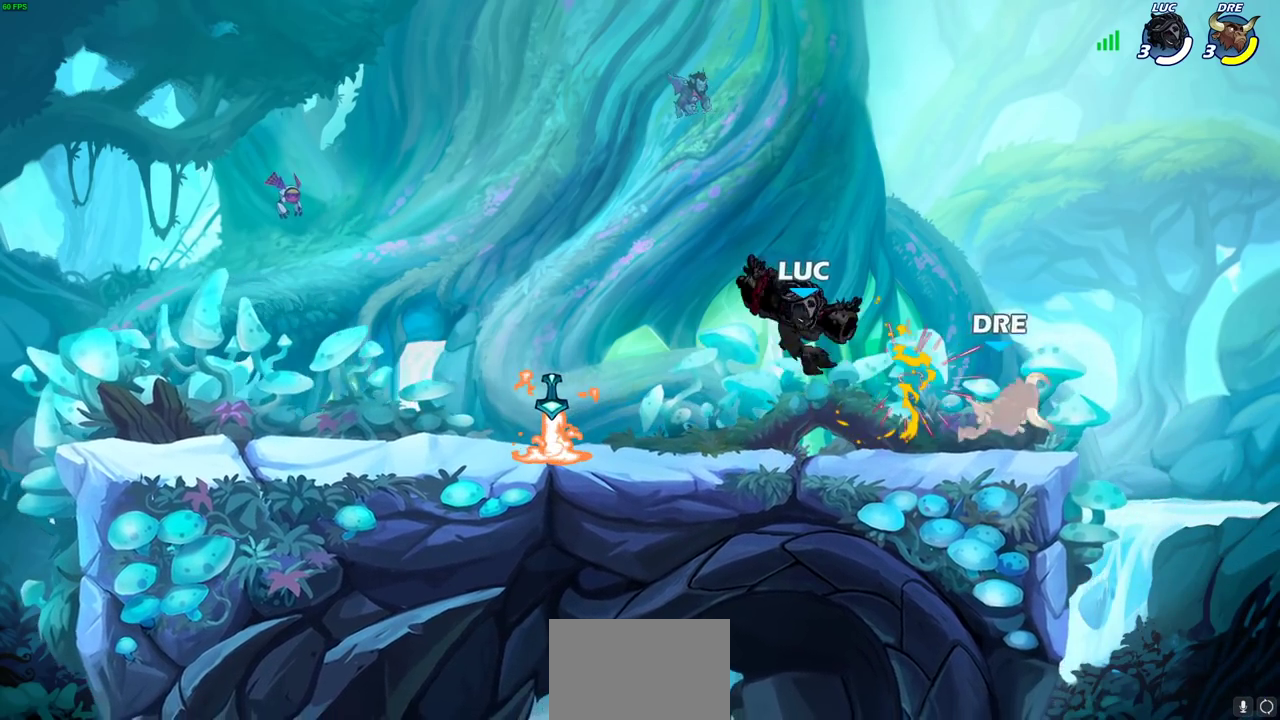
{"dt_ms": 800, "buttons": ["CROSS"], "left_stick": "up-left", "right_stick": "center", "events": [[133, "left_stick", "down"], [150, "R2", "down"], [167, "SQUARE", "down"], [250, "R2", "up"], [267, "SQUARE", "up"], [317, "left_stick", "center"], [650, "left_stick", "up-left"], [800, "CROSS", "down"]]}
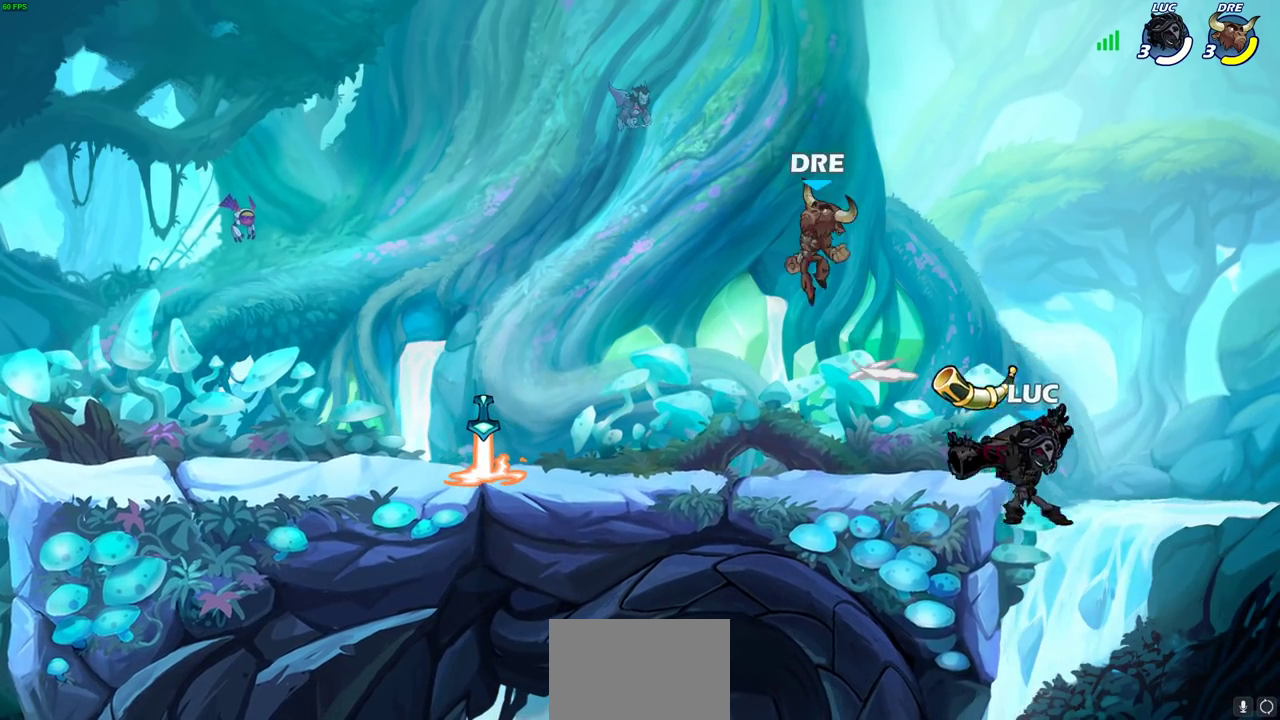
{"dt_ms": 400, "buttons": [], "left_stick": "left", "right_stick": "center", "events": [[167, "CROSS", "up"], [250, "left_stick", "up-right"], [350, "left_stick", "left"]]}
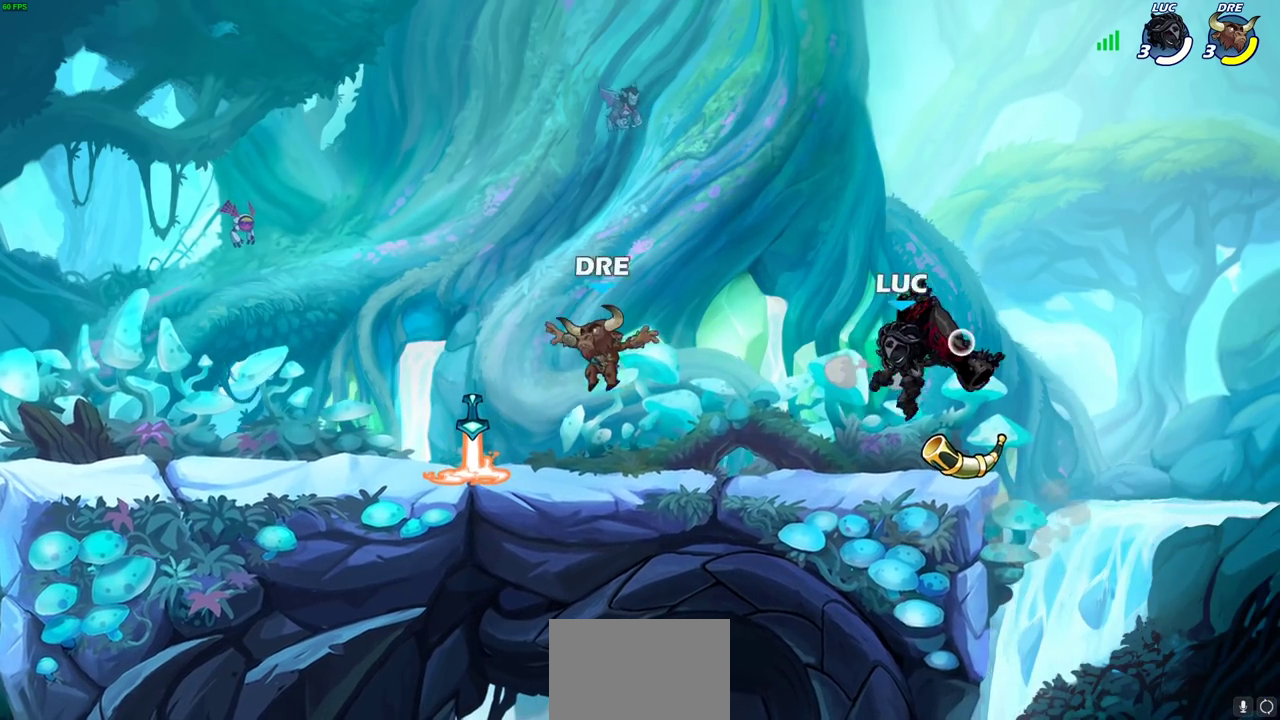
{"dt_ms": 400, "buttons": ["R2"], "left_stick": "left", "right_stick": "center", "events": [[17, "left_stick", "center"], [317, "left_stick", "left"], [400, "R2", "down"]]}
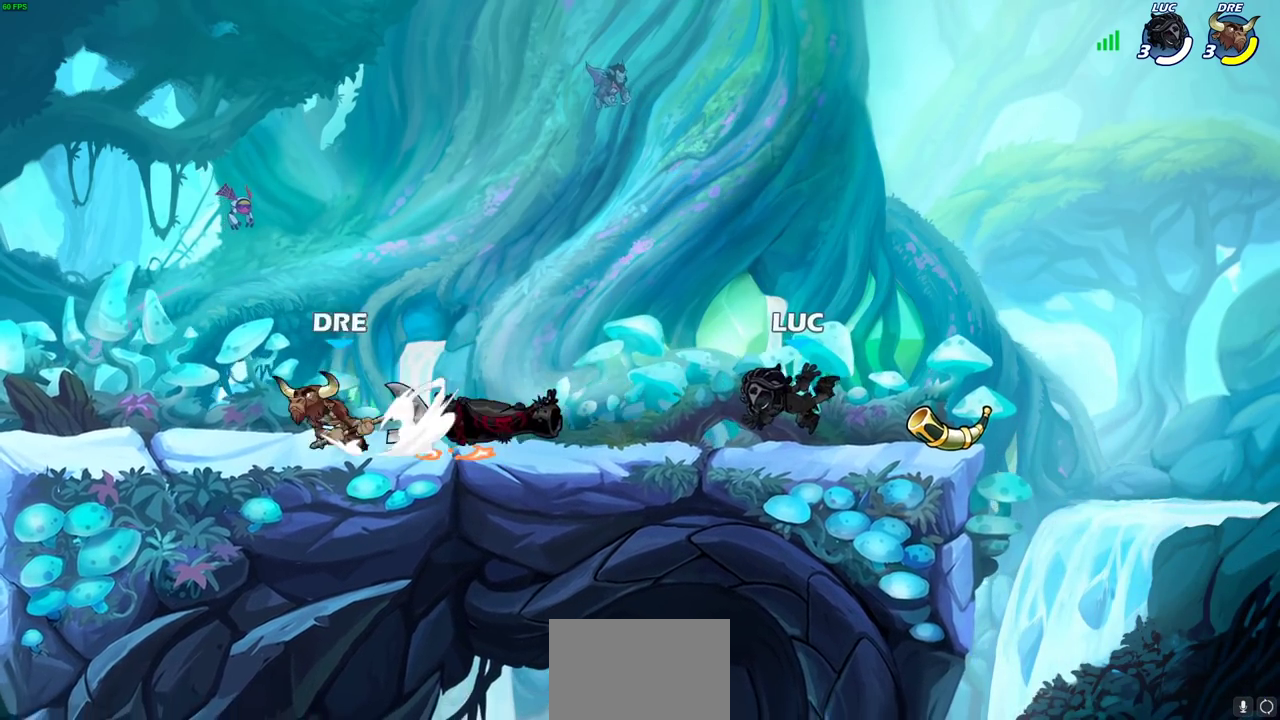
{"dt_ms": 600, "buttons": [], "left_stick": "up-left", "right_stick": "center", "events": [[200, "R2", "up"], [567, "left_stick", "up-left"]]}
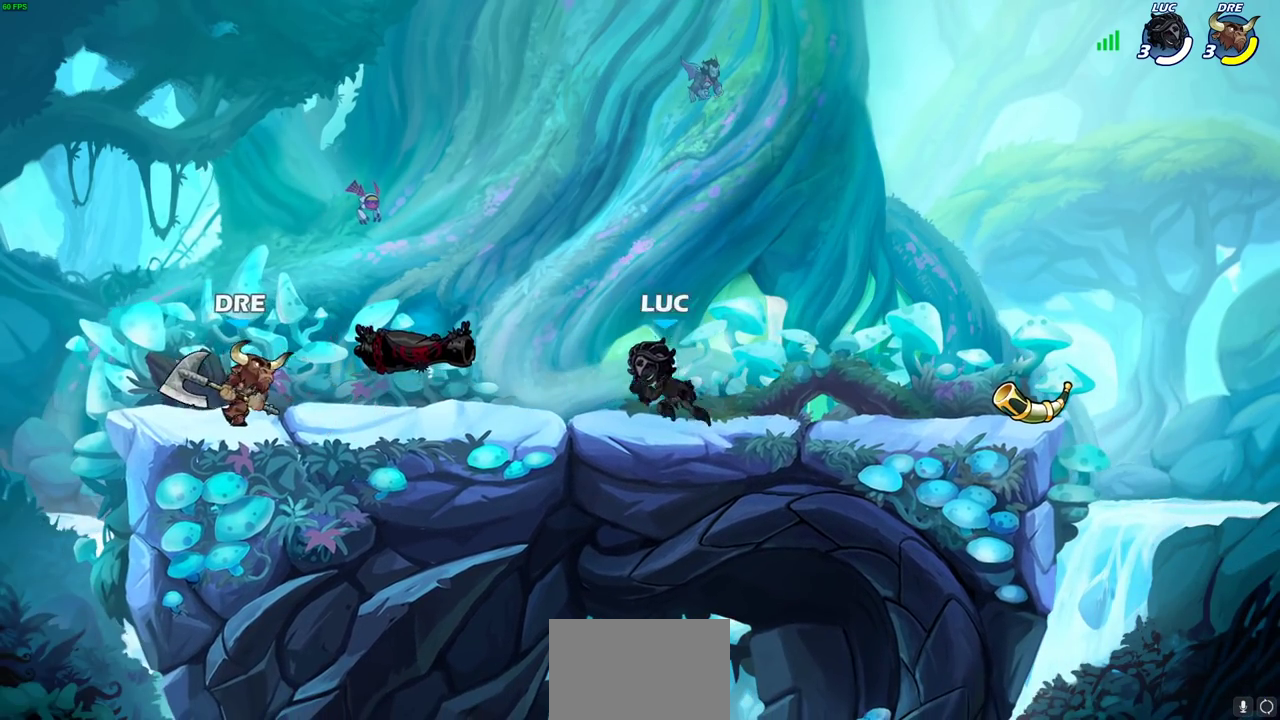
{"dt_ms": 300, "buttons": ["CROSS"], "left_stick": "up-right", "right_stick": "center", "events": [[17, "left_stick", "center"], [67, "left_stick", "left"], [150, "CROSS", "down"], [200, "left_stick", "up-right"]]}
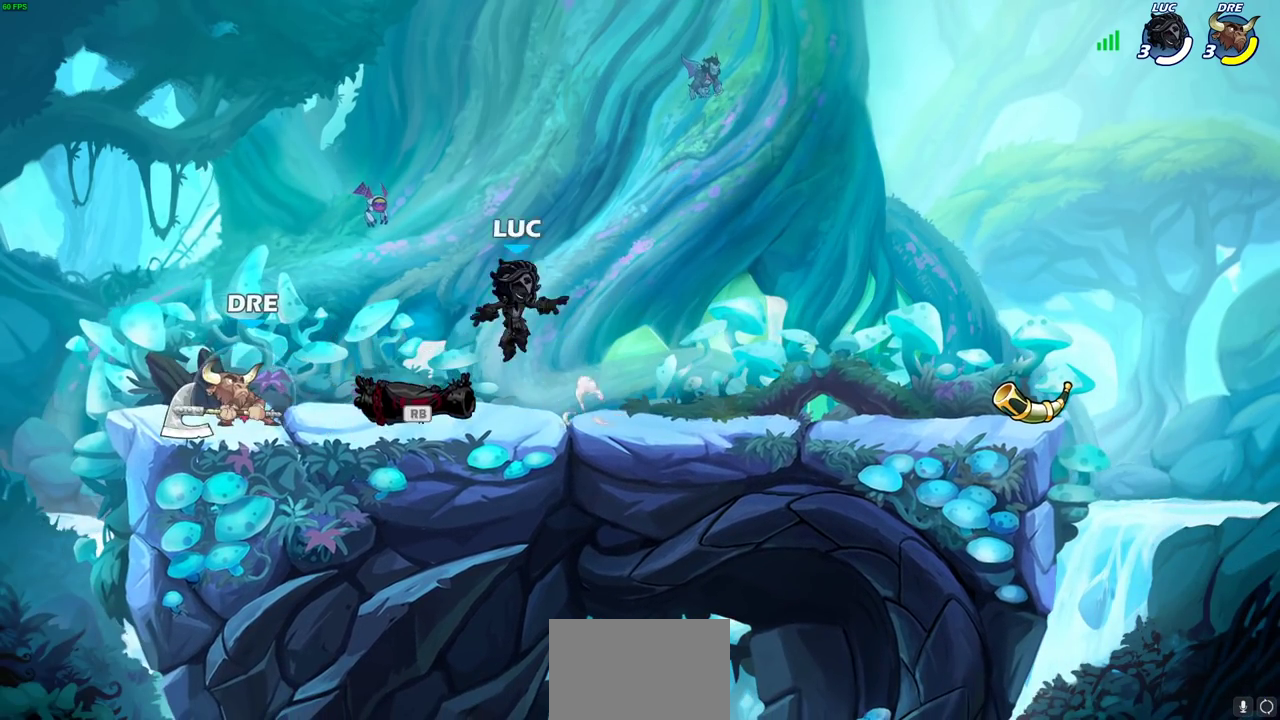
{"dt_ms": 600, "buttons": [], "left_stick": "down-left", "right_stick": "center", "events": [[17, "CROSS", "up"], [33, "left_stick", "down-left"], [83, "R2", "down"], [183, "left_stick", "up-left"], [233, "R2", "up"], [400, "left_stick", "down-left"]]}
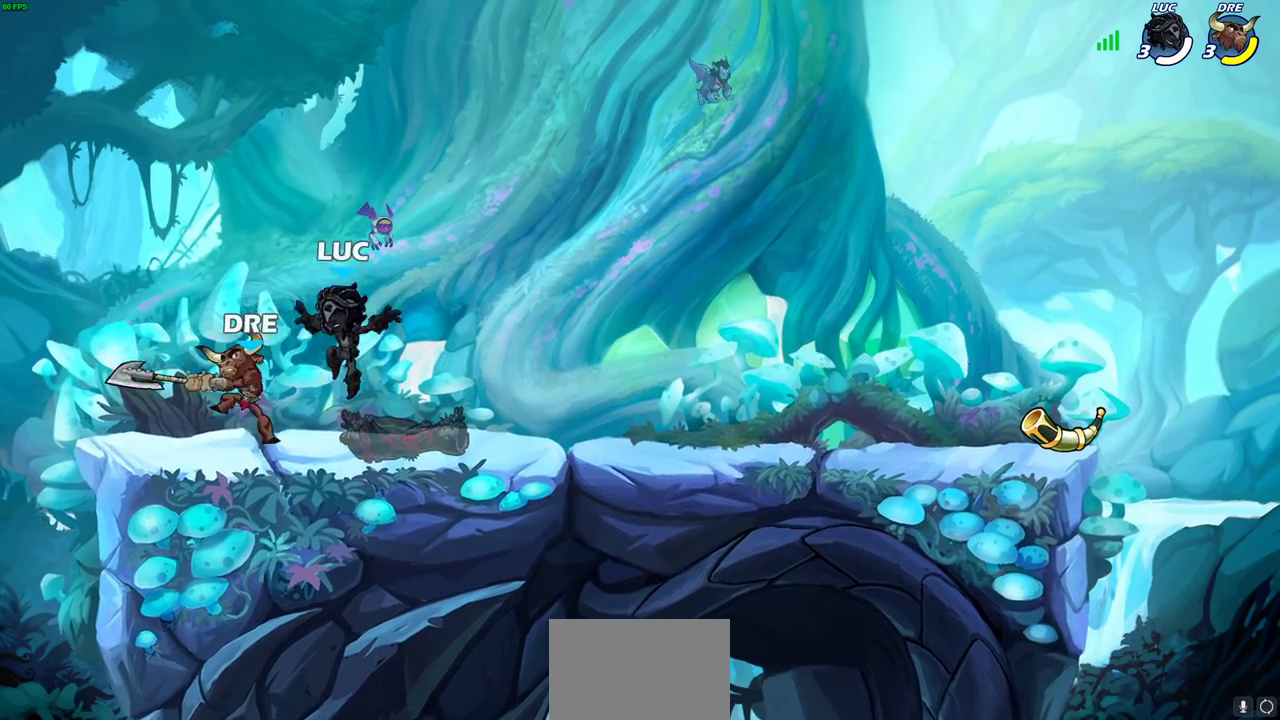
{"dt_ms": 700, "buttons": ["SQUARE"], "left_stick": "center", "right_stick": "center", "events": [[67, "left_stick", "center"], [100, "SQUARE", "down"], [183, "SQUARE", "up"], [267, "SQUARE", "down"], [367, "SQUARE", "up"], [467, "SQUARE", "down"], [517, "SQUARE", "up"], [633, "SQUARE", "down"]]}
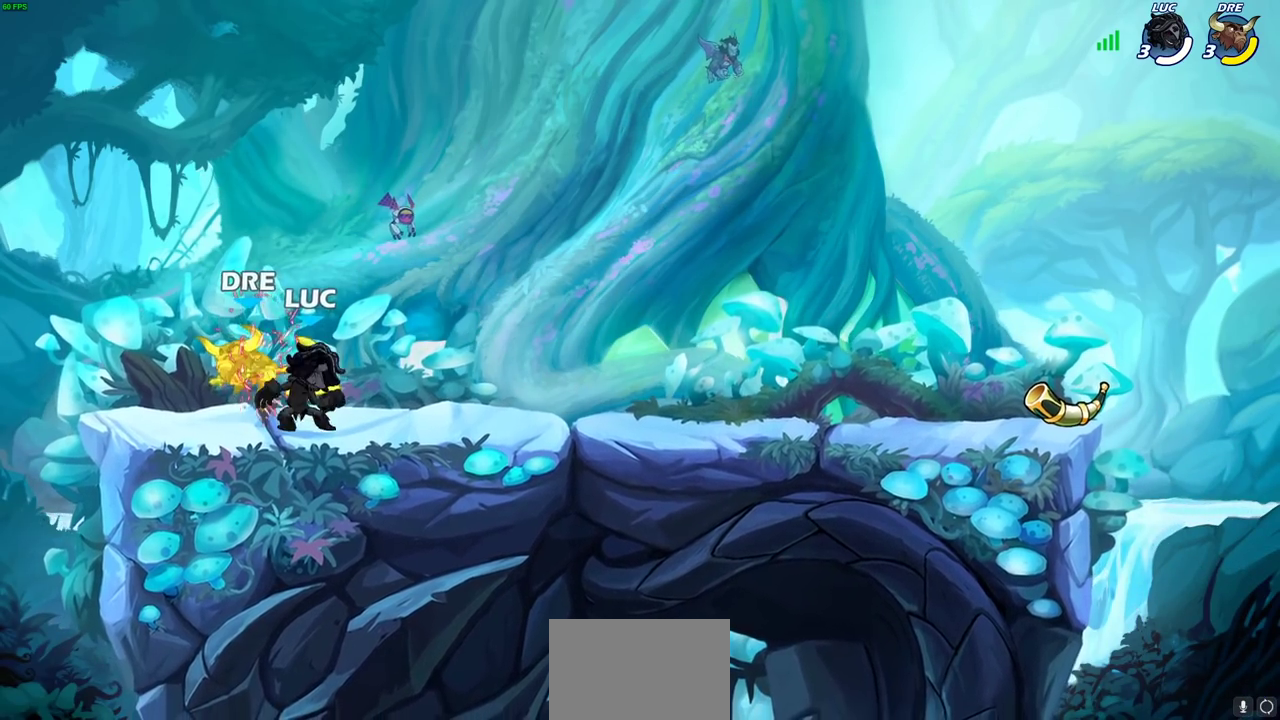
{"dt_ms": 400, "buttons": [], "left_stick": "up-left", "right_stick": "center", "events": [[17, "SQUARE", "up"], [100, "SQUARE", "down"], [200, "SQUARE", "up"], [383, "left_stick", "up-left"]]}
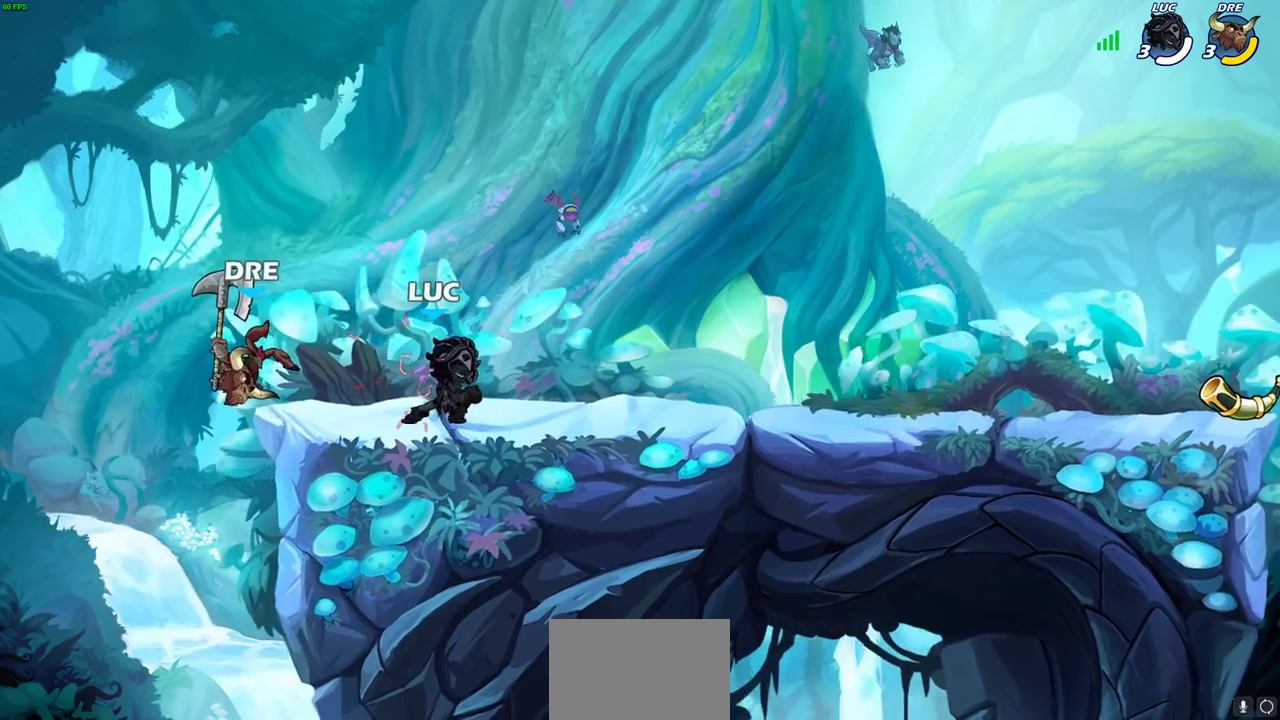
{"dt_ms": 300, "buttons": [], "left_stick": "left", "right_stick": "center", "events": [[50, "R2", "down"], [100, "left_stick", "left"], [167, "R2", "up"], [217, "SQUARE", "down"], [300, "SQUARE", "up"]]}
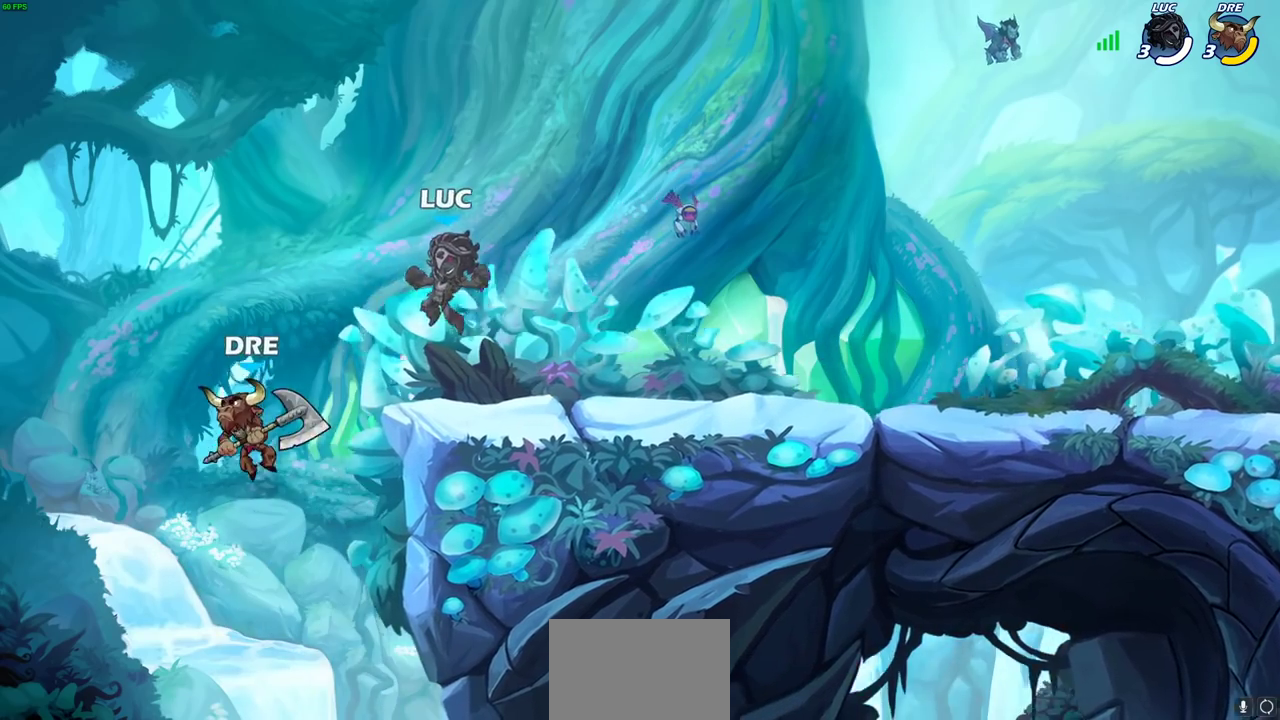
{"dt_ms": 800, "buttons": [], "left_stick": "up-left", "right_stick": "center", "events": [[283, "left_stick", "center"], [350, "left_stick", "right"], [417, "left_stick", "down-right"], [517, "CROSS", "down"], [567, "left_stick", "up-right"], [700, "CROSS", "up"], [750, "left_stick", "up-left"]]}
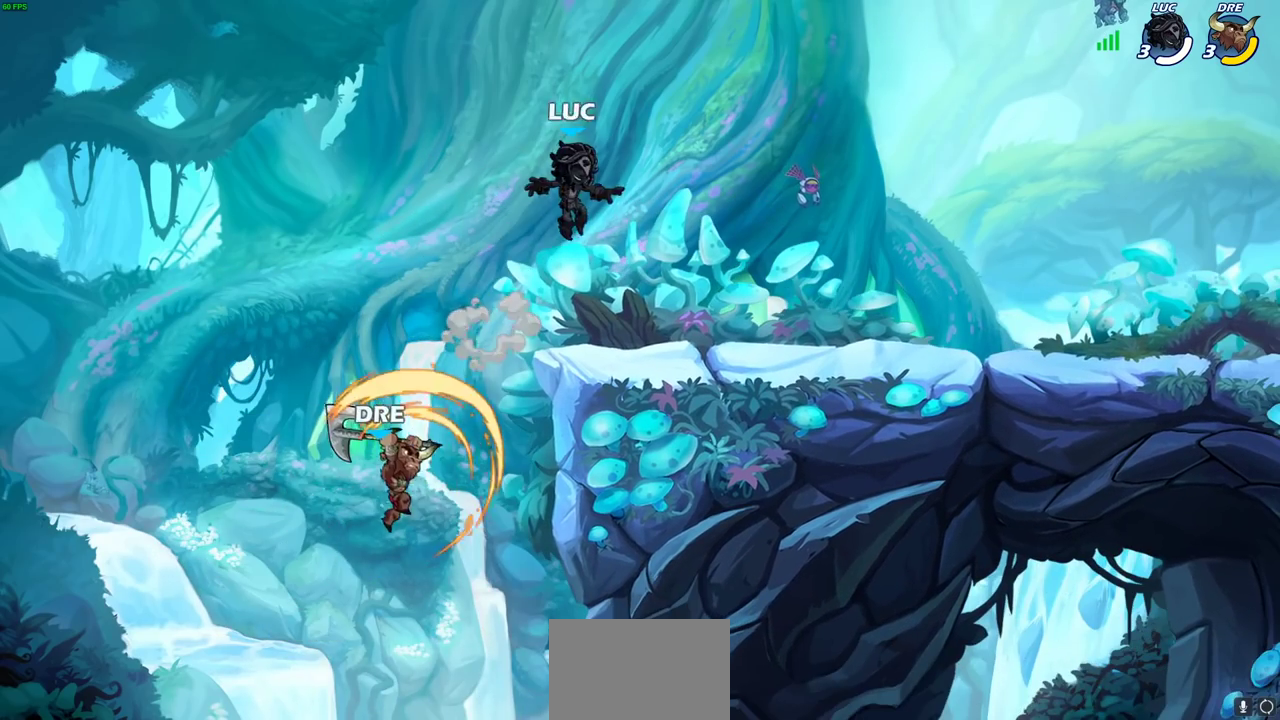
{"dt_ms": 400, "buttons": [], "left_stick": "down-left", "right_stick": "center", "events": [[50, "left_stick", "left"], [317, "left_stick", "down-left"]]}
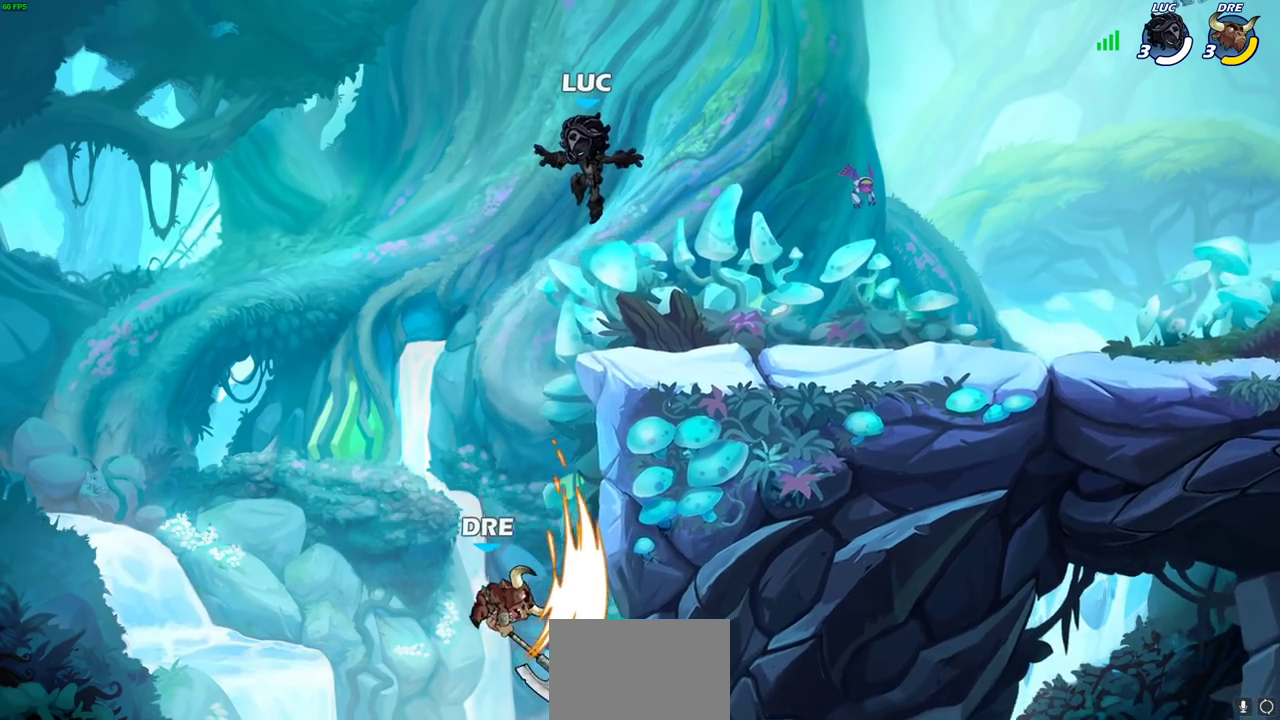
{"dt_ms": 300, "buttons": ["CIRCLE"], "left_stick": "down", "right_stick": "center", "events": [[150, "CIRCLE", "down"], [250, "left_stick", "down"]]}
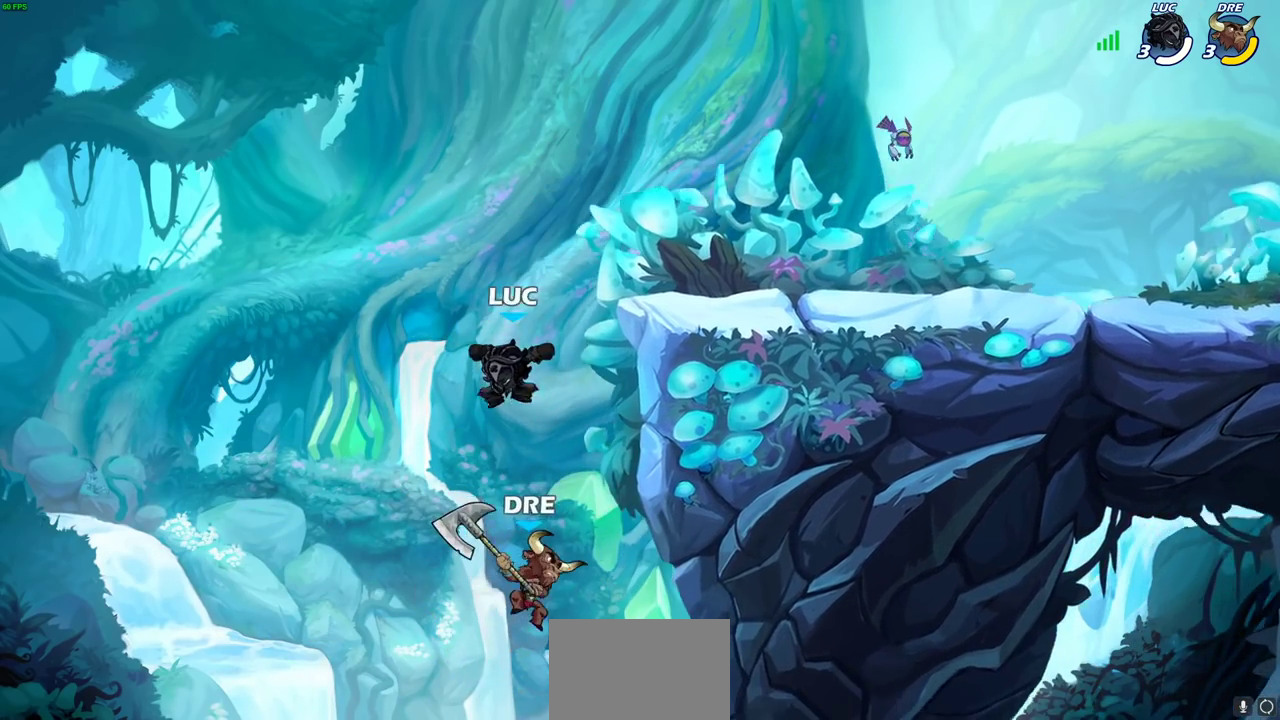
{"dt_ms": 800, "buttons": [], "left_stick": "up-right", "right_stick": "center", "events": [[483, "CIRCLE", "up"], [517, "left_stick", "center"], [633, "CROSS", "down"], [700, "left_stick", "up-right"], [800, "CROSS", "up"]]}
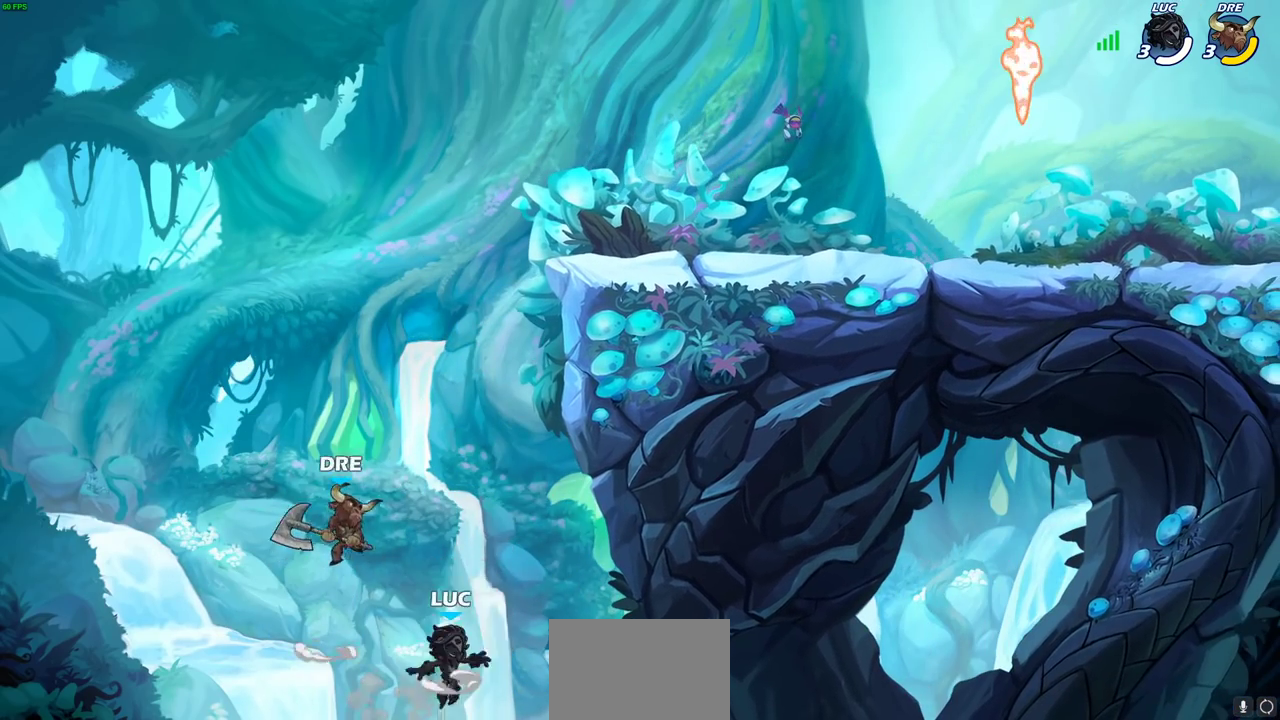
{"dt_ms": 400, "buttons": [], "left_stick": "up-right", "right_stick": "center", "events": [[83, "CROSS", "down"], [233, "CIRCLE", "down"], [233, "CROSS", "up"], [267, "left_stick", "center"], [350, "CIRCLE", "up"], [350, "left_stick", "up-right"]]}
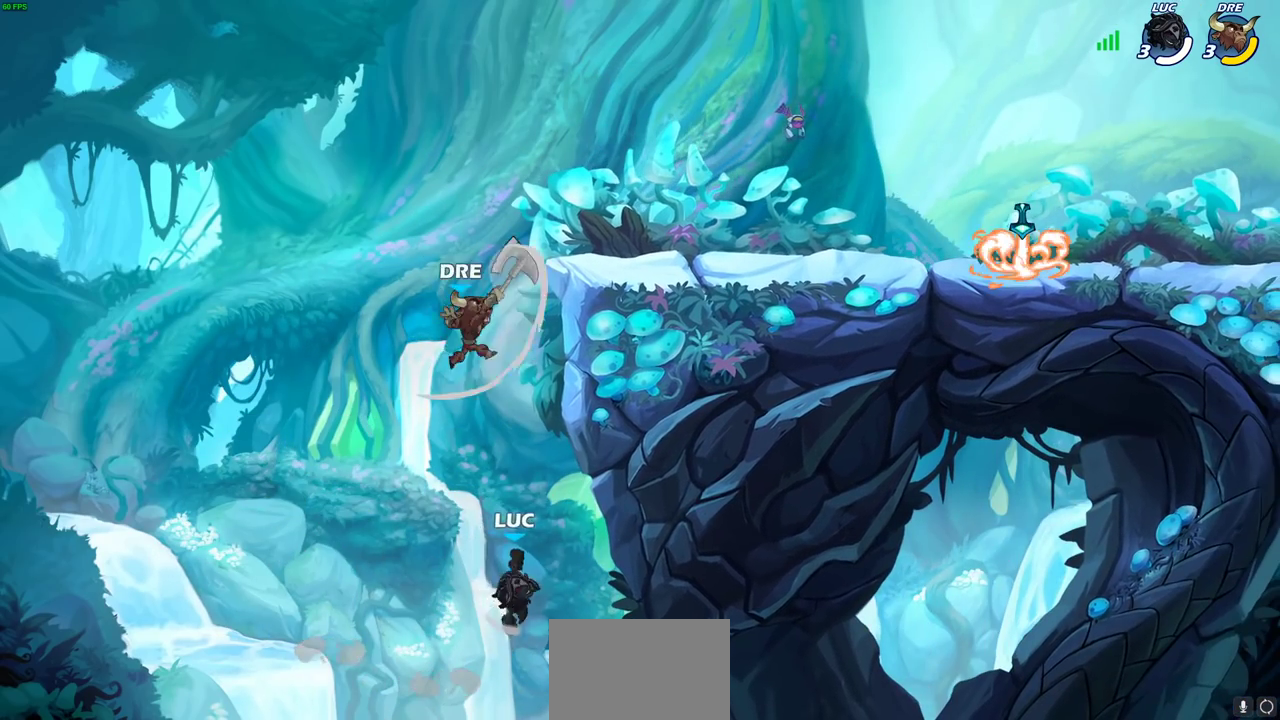
{"dt_ms": 400, "buttons": [], "left_stick": "up-right", "right_stick": "center"}
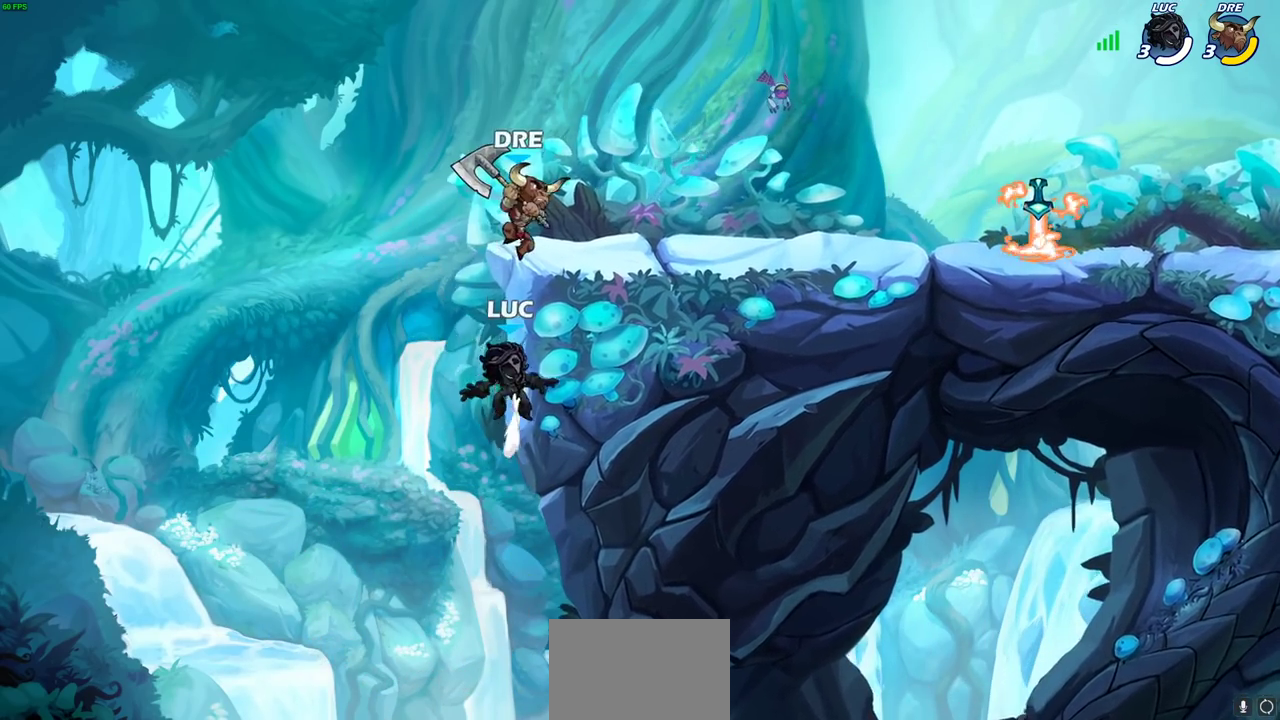
{"dt_ms": 700, "buttons": ["CROSS"], "left_stick": "up-right", "right_stick": "center", "events": [[100, "CROSS", "down"], [167, "CIRCLE", "down"], [183, "CROSS", "up"], [267, "CIRCLE", "up"], [333, "left_stick", "up"], [483, "left_stick", "up-right"], [583, "CROSS", "down"]]}
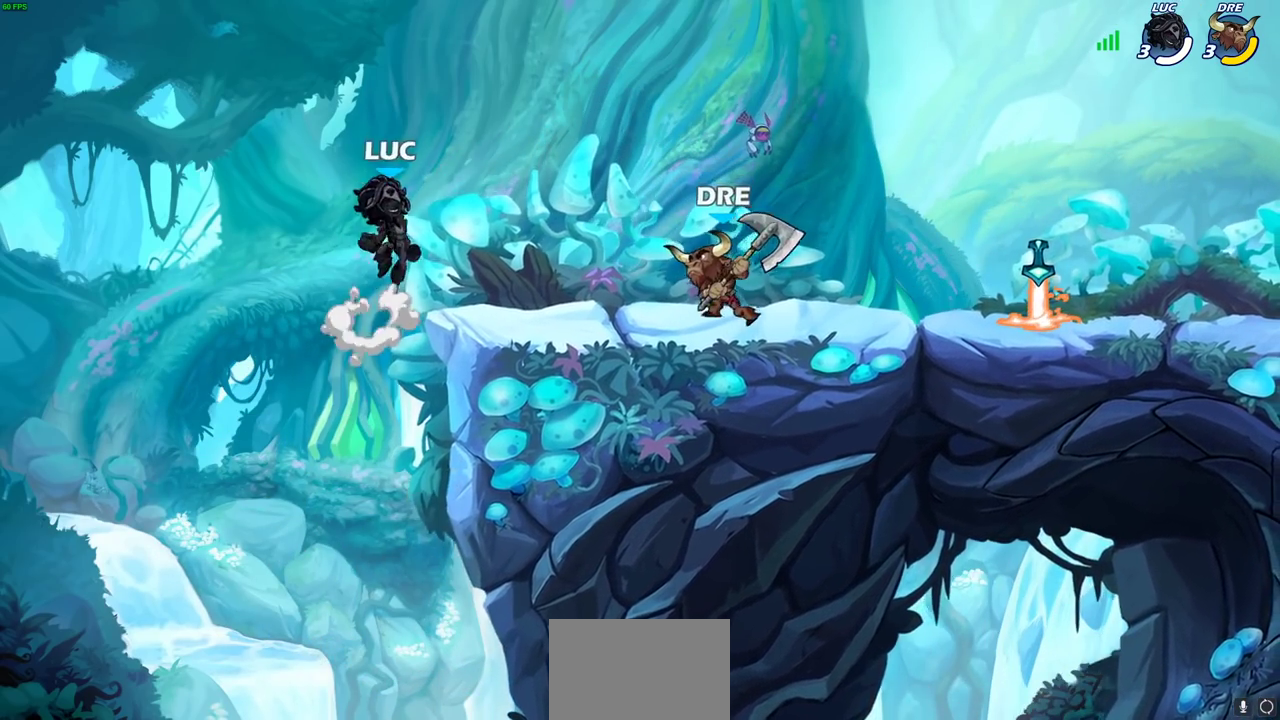
{"dt_ms": 400, "buttons": [], "left_stick": "up-right", "right_stick": "center", "events": [[50, "CIRCLE", "down"], [50, "CROSS", "up"], [183, "CIRCLE", "up"]]}